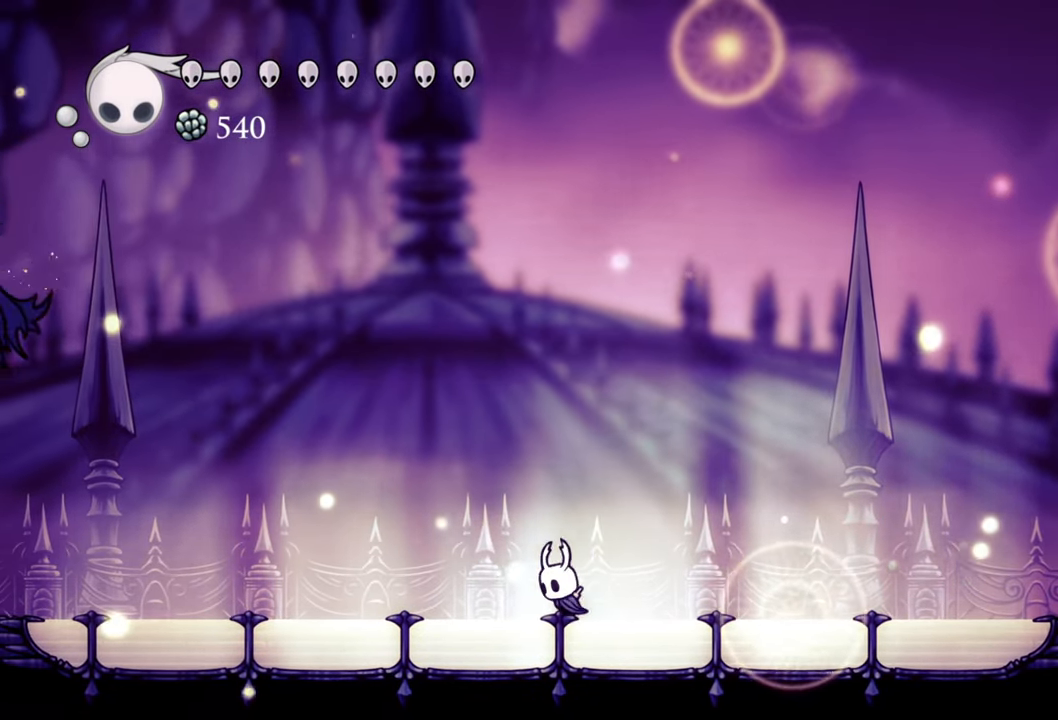
Gameplay with a controller (Xbox layout); each line is a JSON object with the inputs held at the frame after it. "events" lists button and stick changes between this image and that frame as [ms after this image, input, new state], when the widget could be followed in between. Not read: L3 R3 left_stick right_stick.
{"buttons": [], "events": [[200, "DPAD_LEFT", "up"]]}
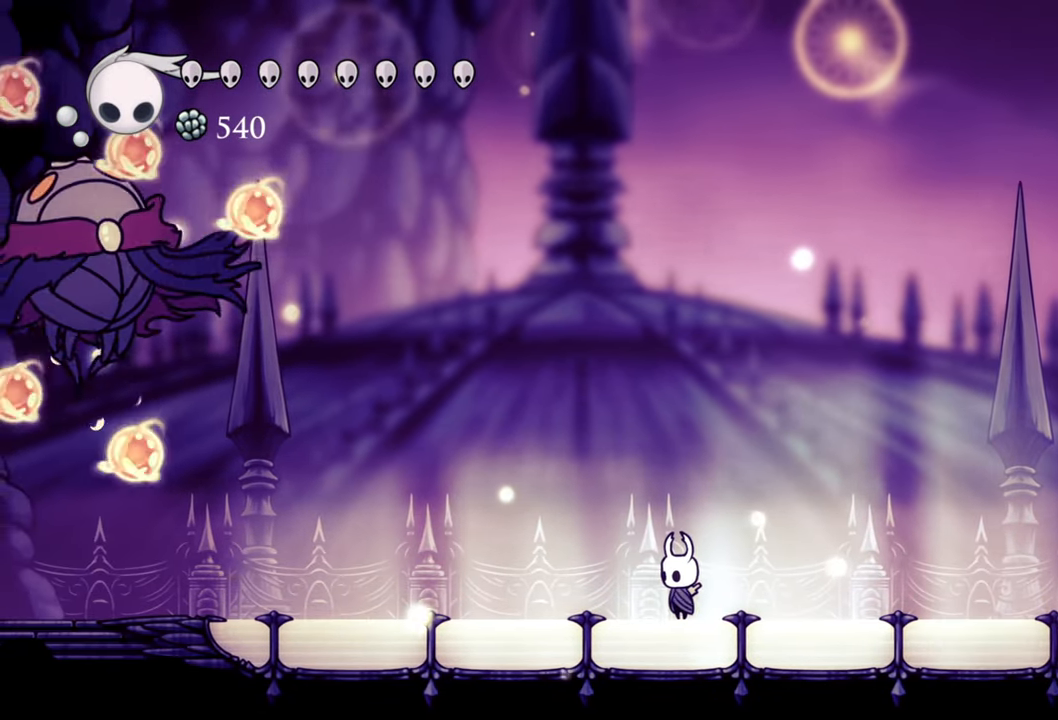
{"buttons": [], "events": []}
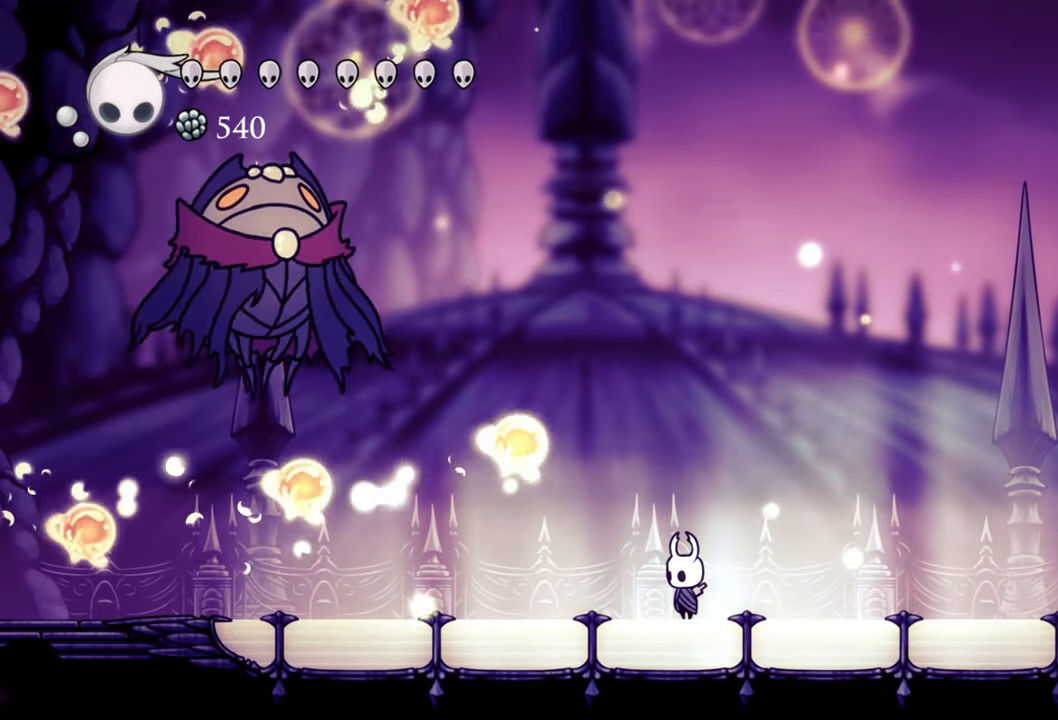
{"buttons": ["A"], "events": [[420, "A", "down"]]}
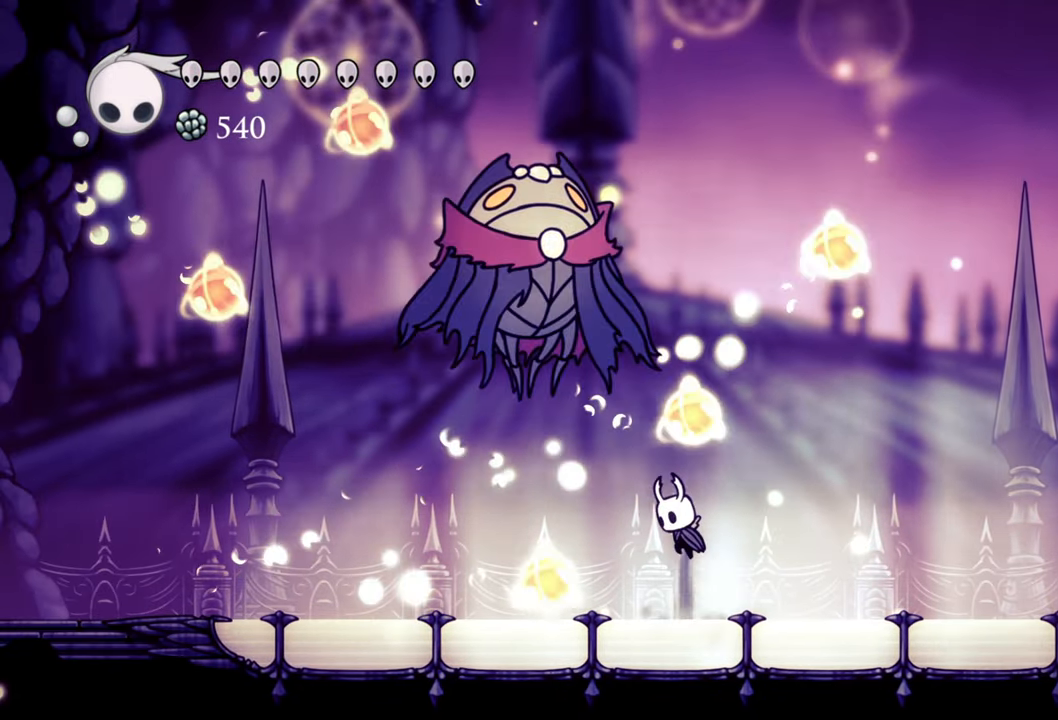
{"buttons": [], "events": [[20, "DPAD_UP", "down"], [100, "X", "down"], [120, "A", "up"], [200, "DPAD_UP", "up"], [240, "X", "up"]]}
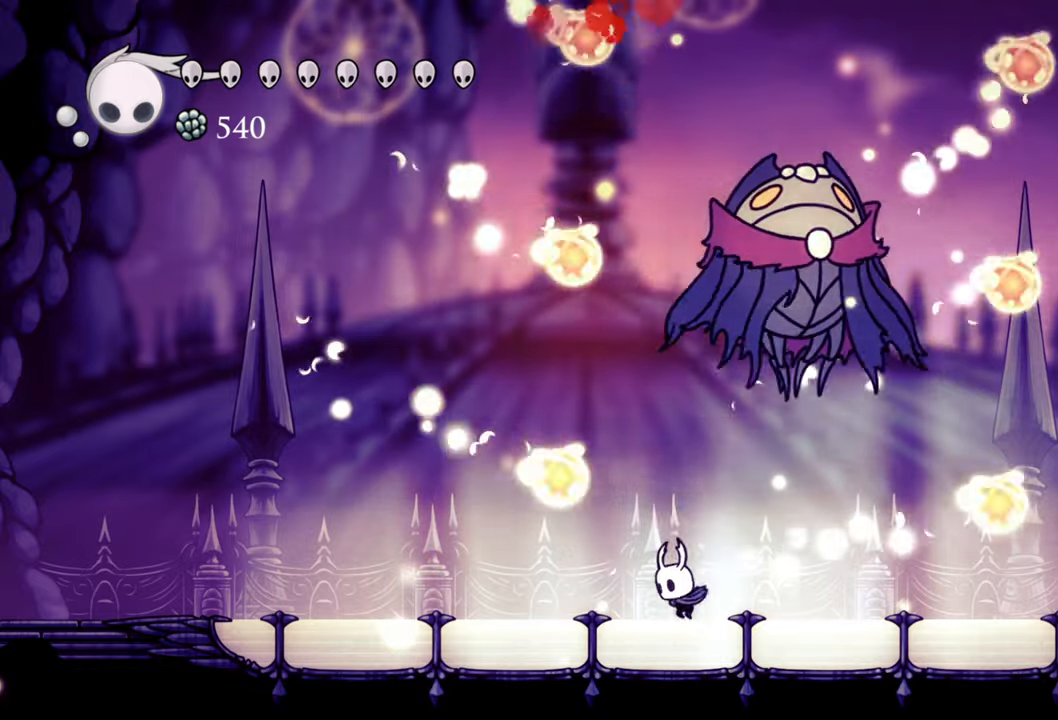
{"buttons": [], "events": []}
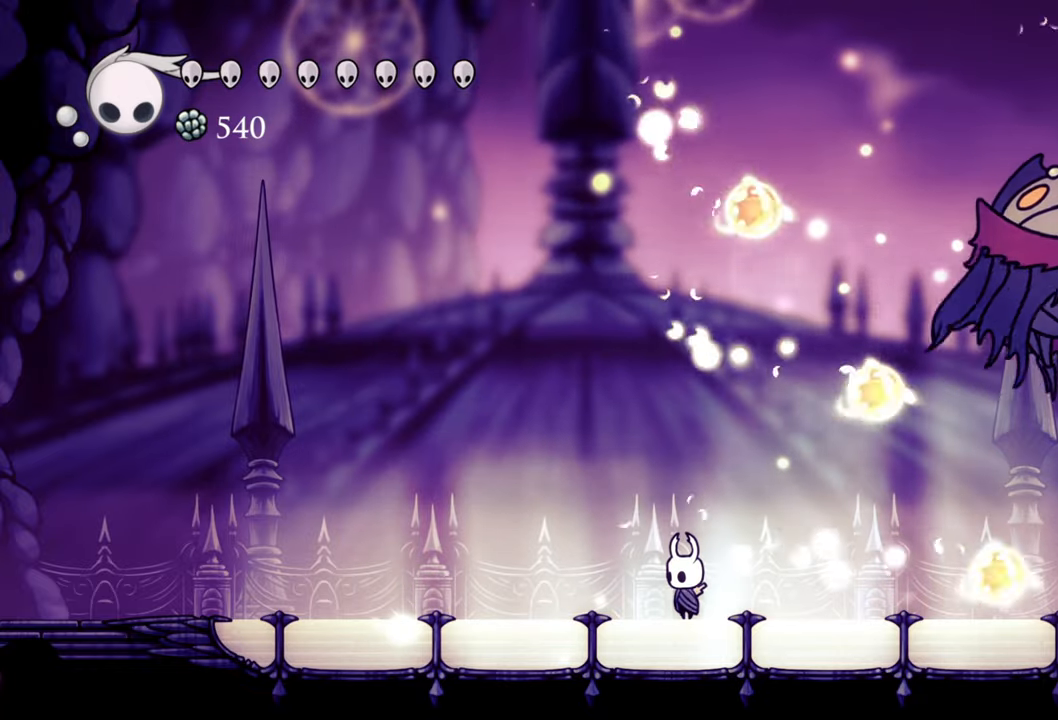
{"buttons": [], "events": []}
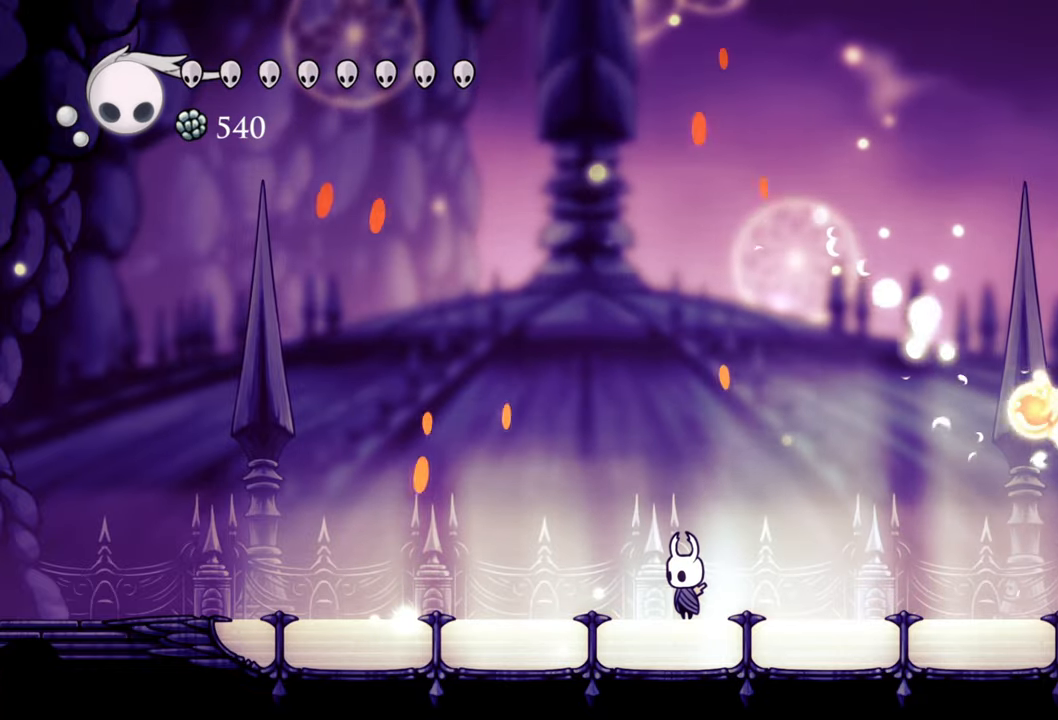
{"buttons": [], "events": []}
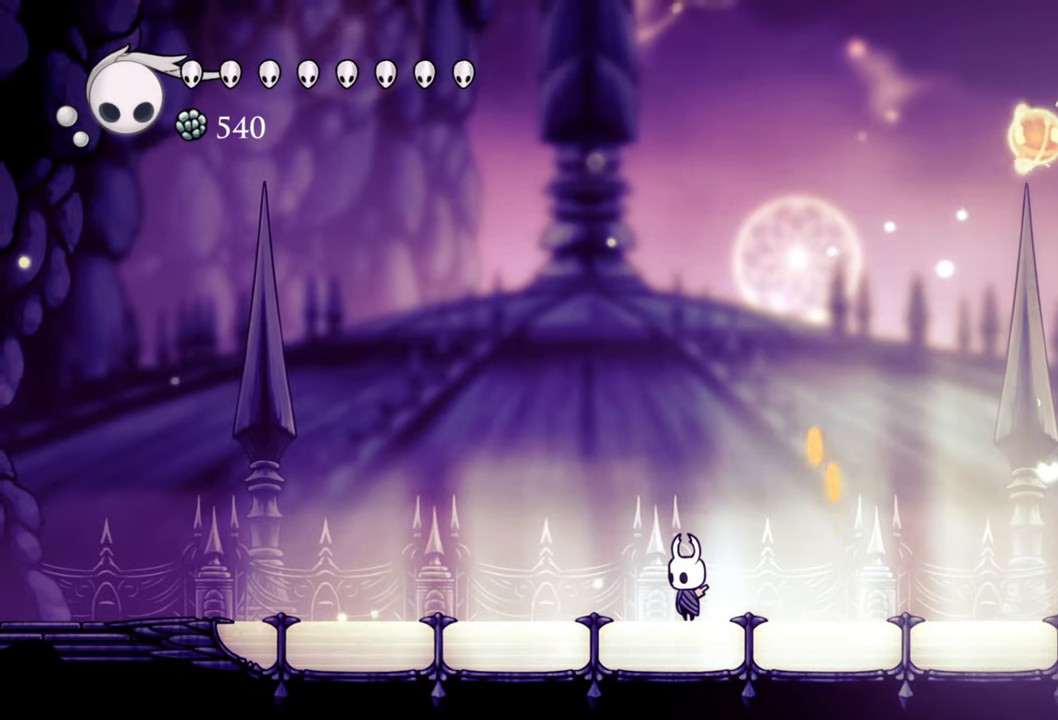
{"buttons": [], "events": []}
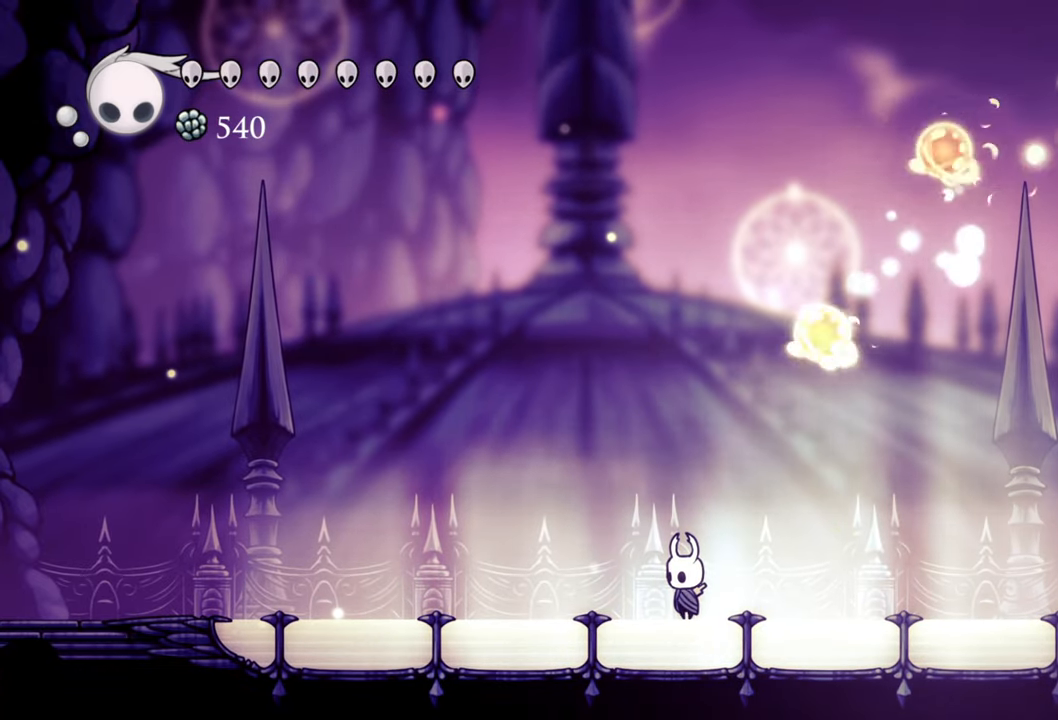
{"buttons": [], "events": []}
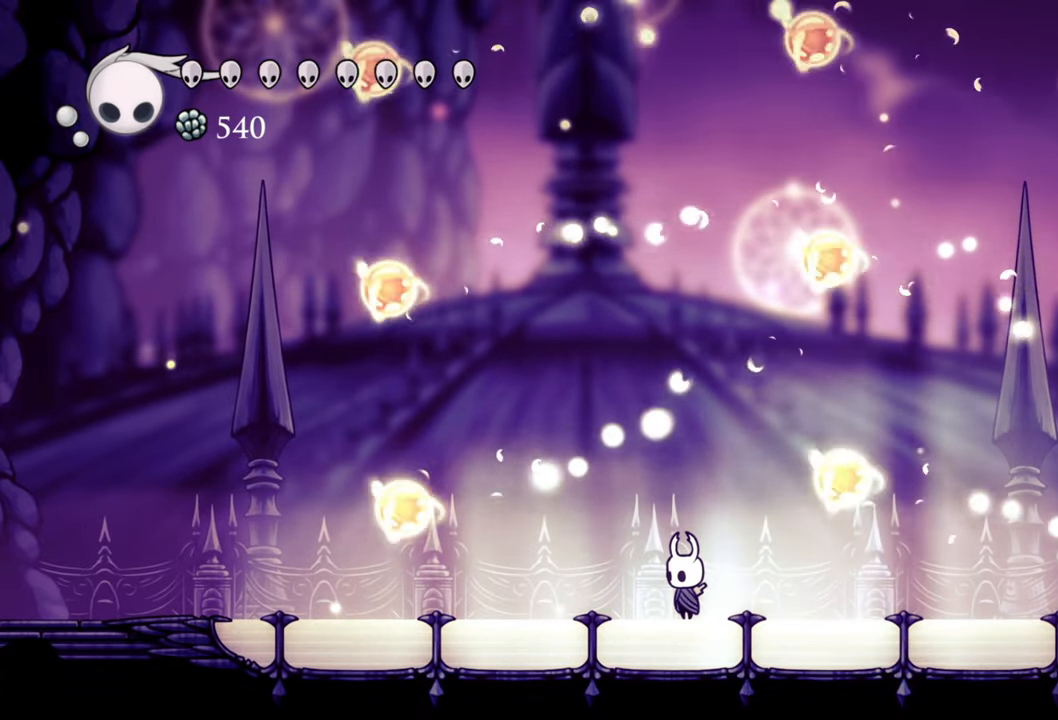
{"buttons": [], "events": []}
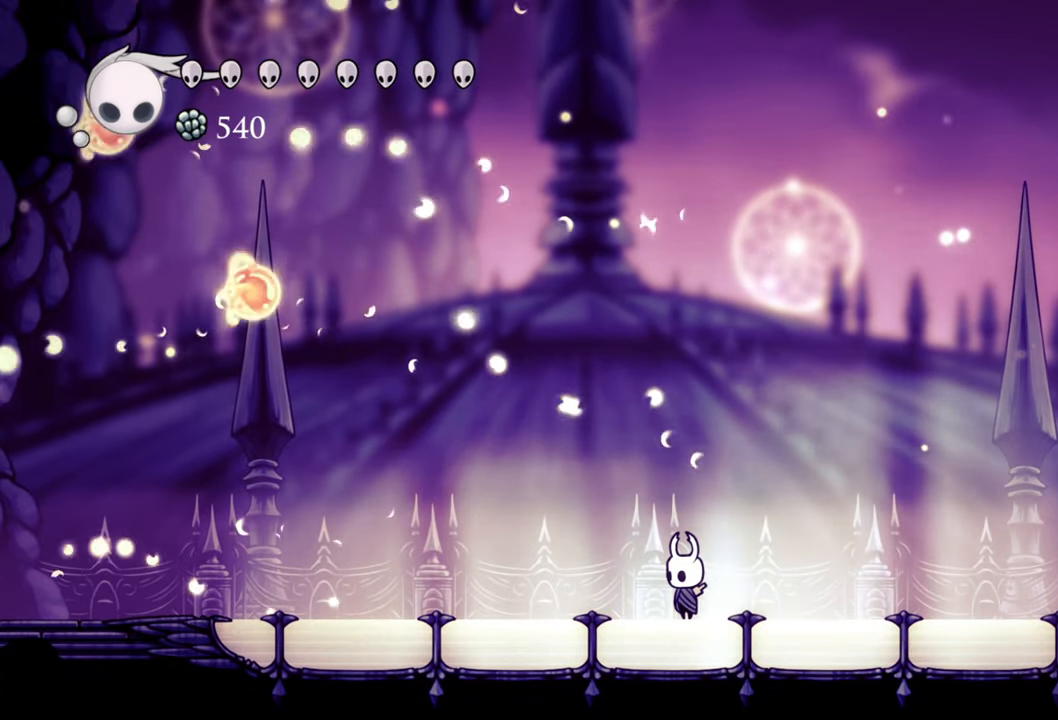
{"buttons": [], "events": []}
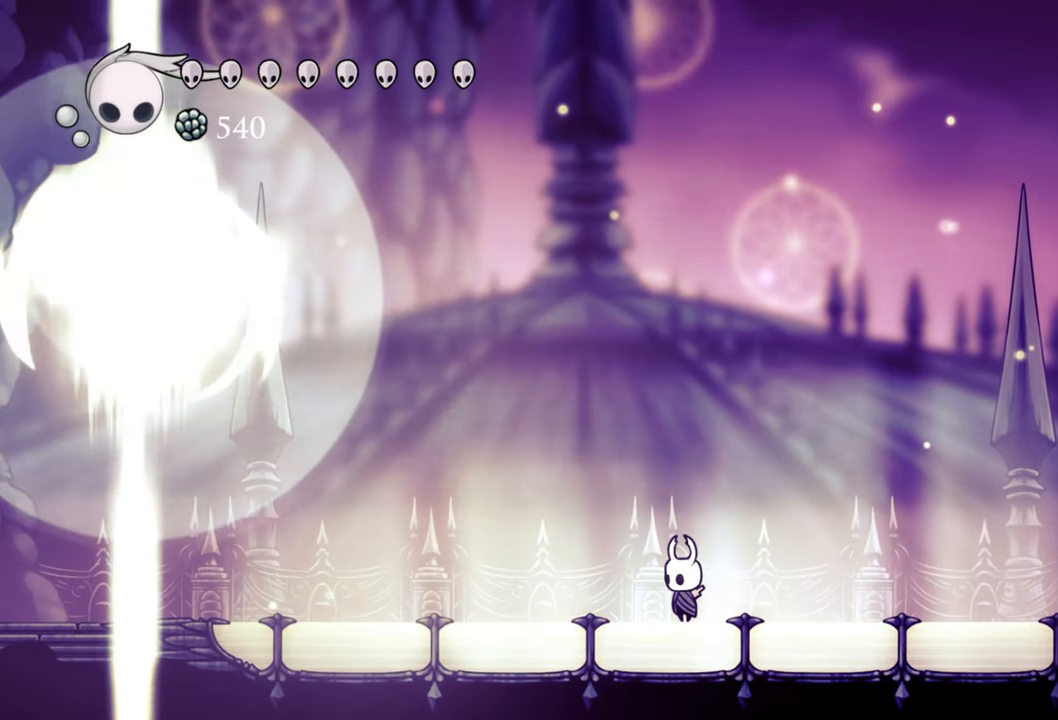
{"buttons": ["DPAD_RIGHT"], "events": [[400, "DPAD_RIGHT", "down"]]}
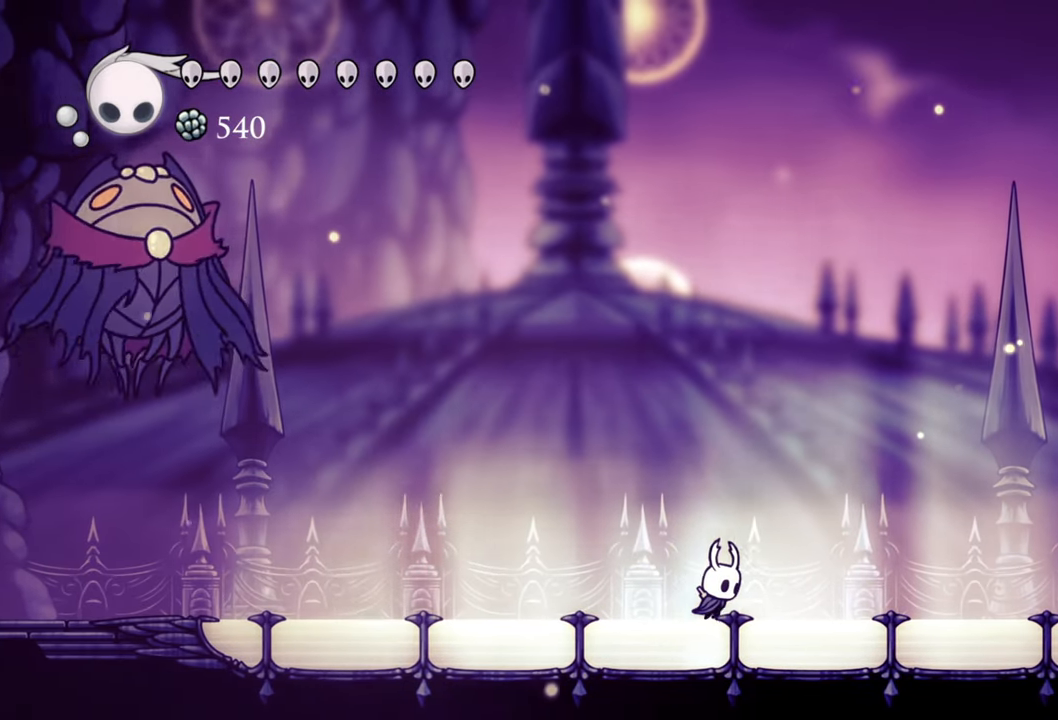
{"buttons": ["DPAD_LEFT"], "events": [[100, "DPAD_RIGHT", "up"], [420, "DPAD_LEFT", "down"]]}
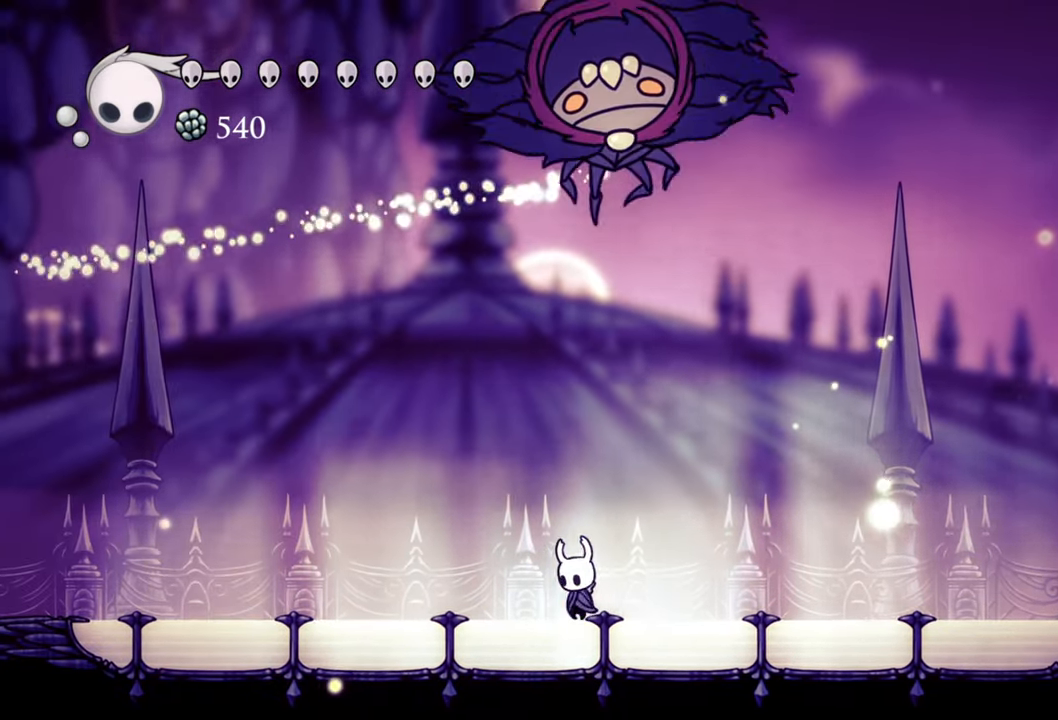
{"buttons": ["A", "DPAD_LEFT"], "events": [[180, "DPAD_LEFT", "up"], [240, "DPAD_LEFT", "down"], [420, "A", "down"]]}
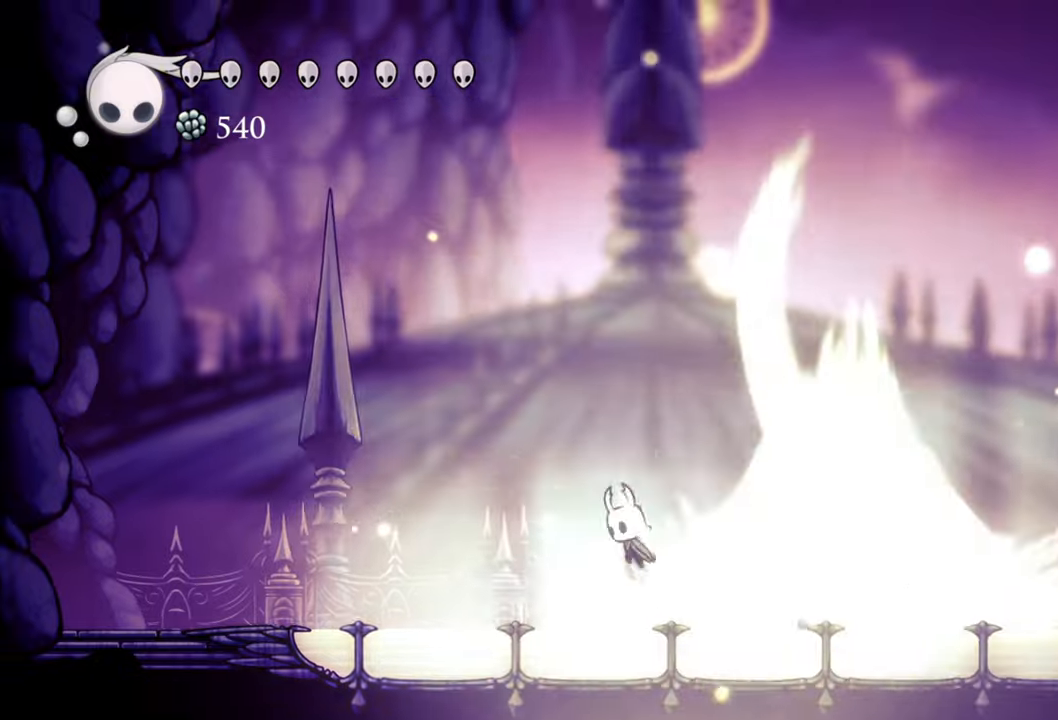
{"buttons": ["A", "DPAD_RIGHT"], "events": [[20, "DPAD_LEFT", "up"], [320, "DPAD_RIGHT", "down"]]}
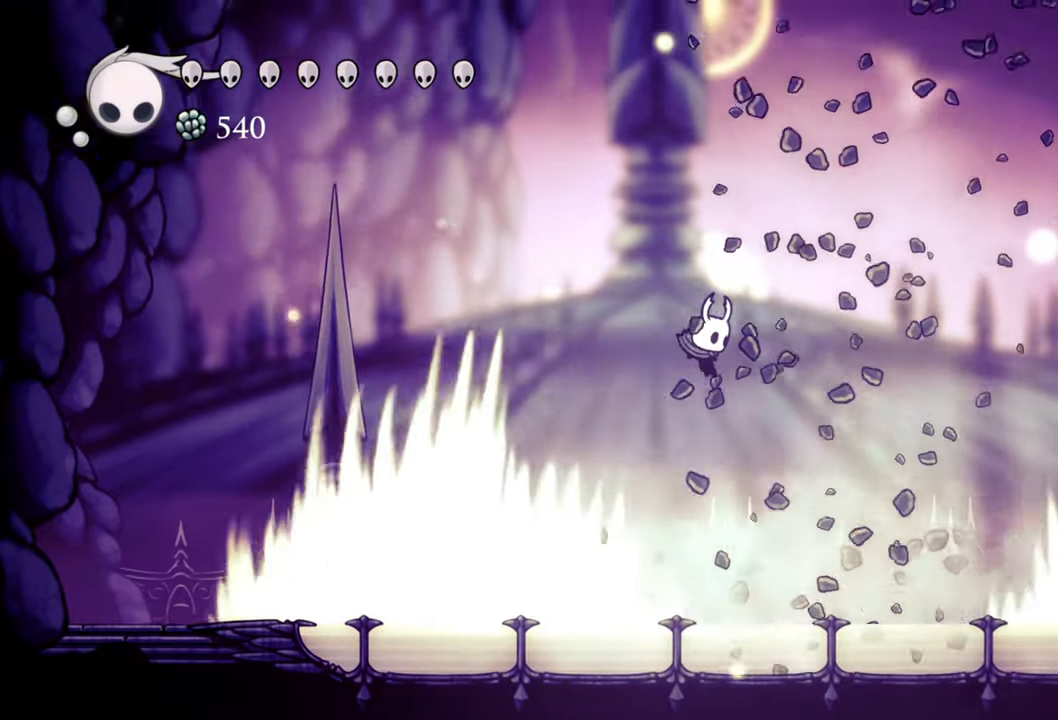
{"buttons": [], "events": [[20, "A", "up"], [440, "DPAD_RIGHT", "up"]]}
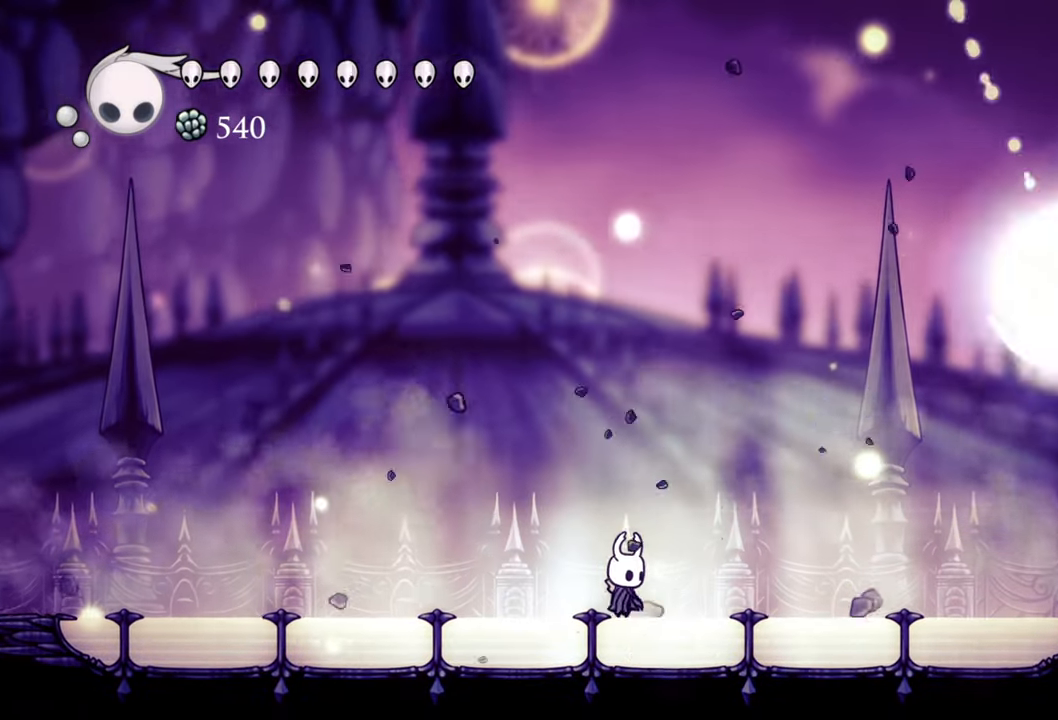
{"buttons": [], "events": []}
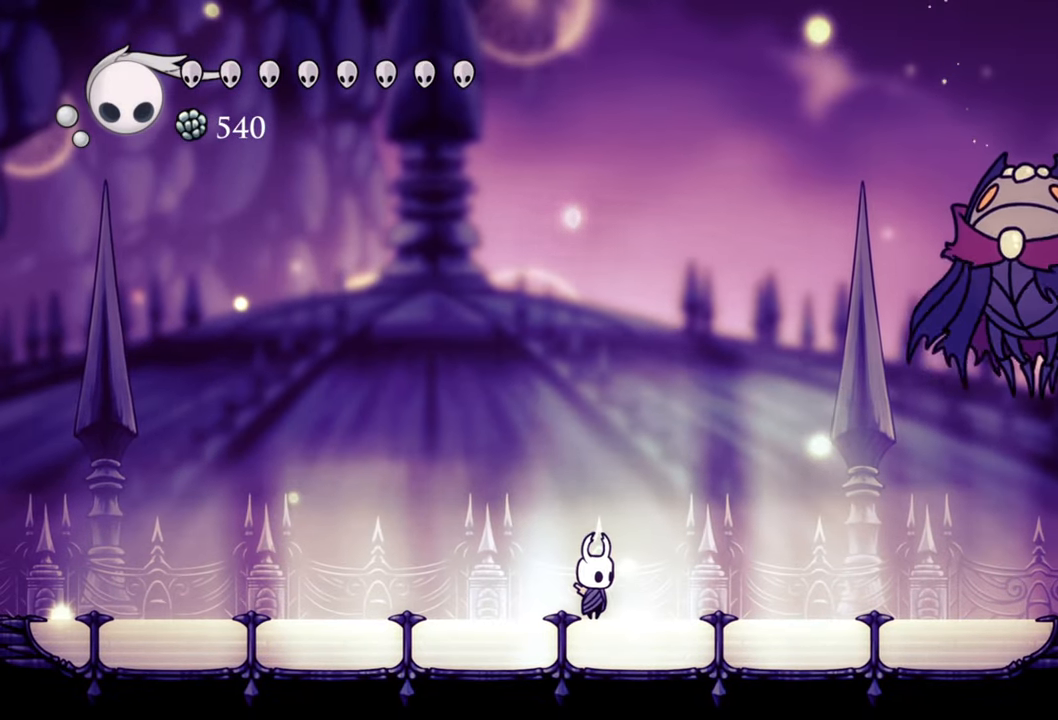
{"buttons": [], "events": []}
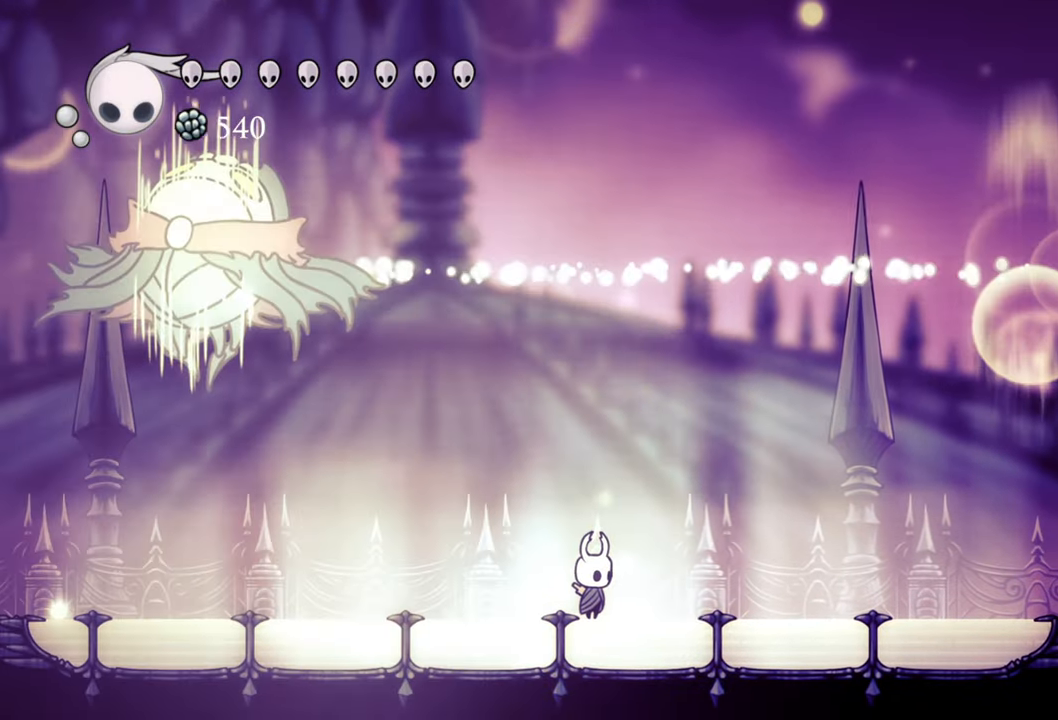
{"buttons": [], "events": []}
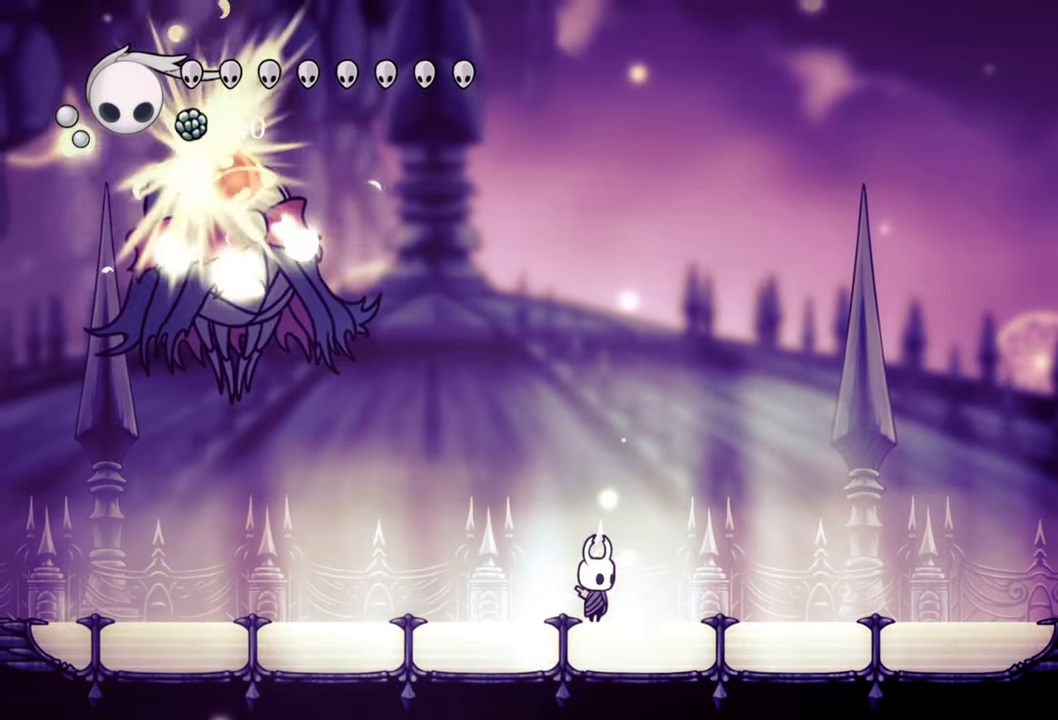
{"buttons": ["DPAD_LEFT"], "events": [[260, "DPAD_LEFT", "down"], [300, "R2", "down"], [480, "R2", "up"]]}
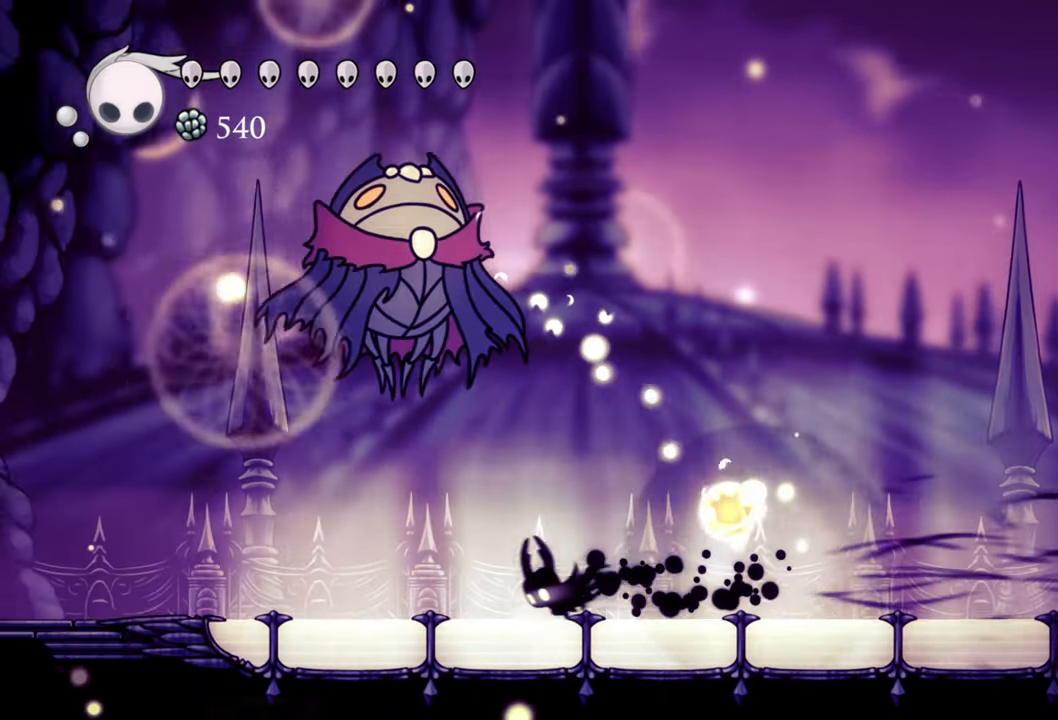
{"buttons": [], "events": [[120, "DPAD_LEFT", "up"], [220, "A", "down"], [220, "DPAD_UP", "down"], [240, "DPAD_RIGHT", "down"], [300, "DPAD_RIGHT", "up"], [340, "X", "down"], [380, "A", "up"], [480, "X", "up"], [500, "DPAD_UP", "up"]]}
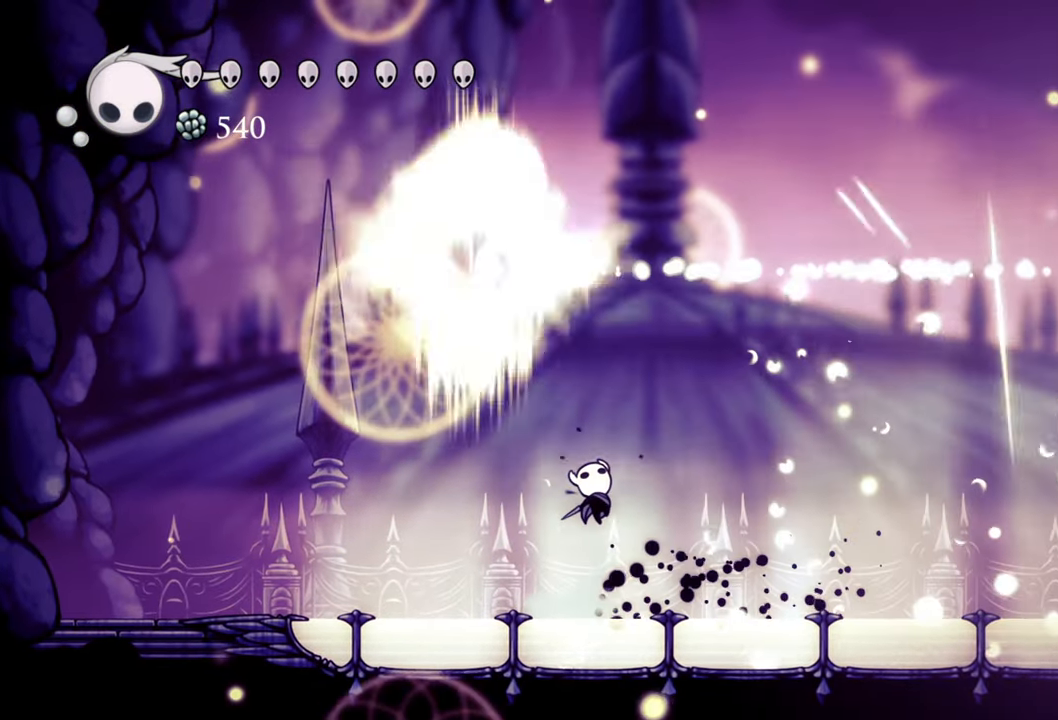
{"buttons": ["DPAD_RIGHT"], "events": [[220, "DPAD_RIGHT", "down"]]}
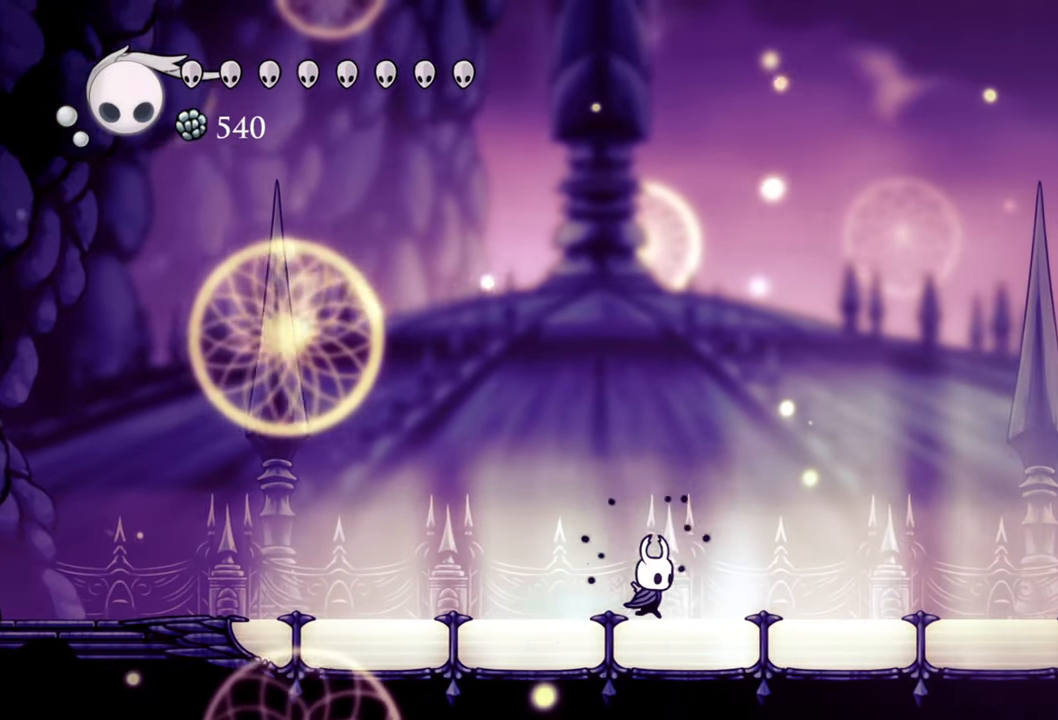
{"buttons": ["DPAD_RIGHT"], "events": []}
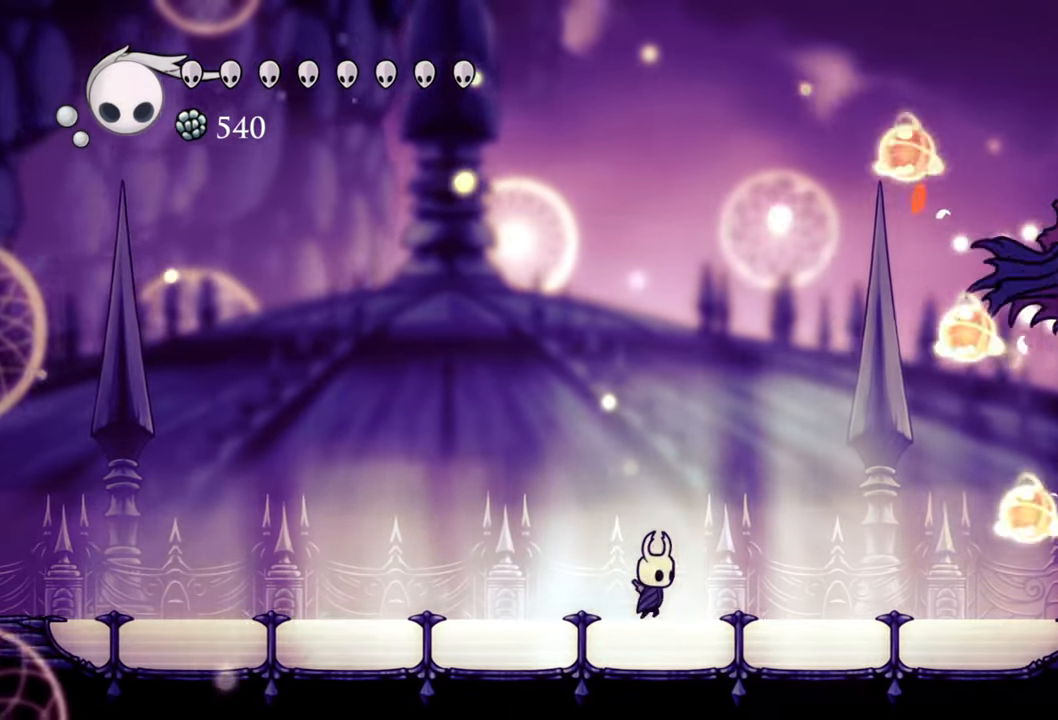
{"buttons": ["A"], "events": [[260, "DPAD_RIGHT", "up"], [400, "A", "down"]]}
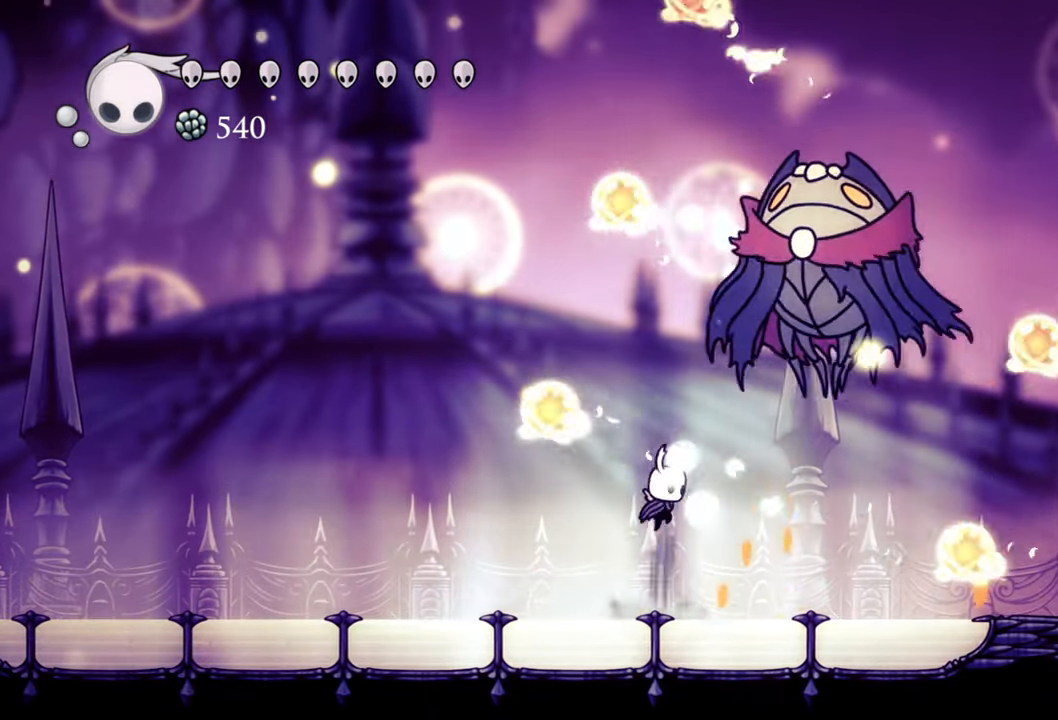
{"buttons": [], "events": [[160, "A", "up"], [180, "X", "down"], [200, "DPAD_UP", "down"], [320, "DPAD_UP", "up"], [320, "X", "up"]]}
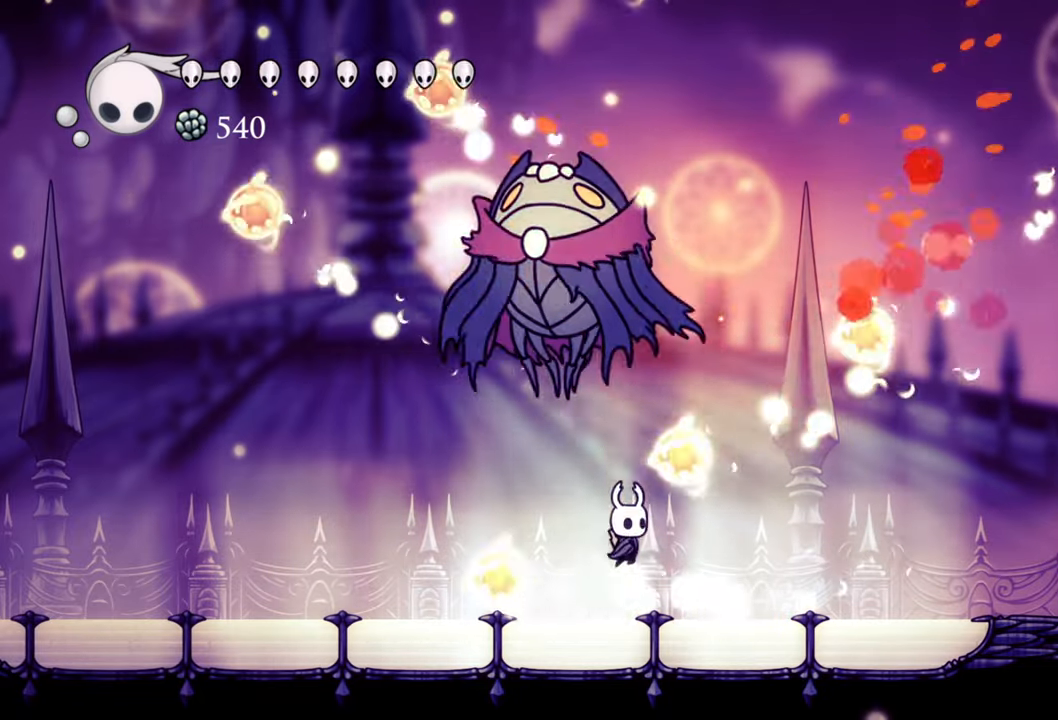
{"buttons": [], "events": []}
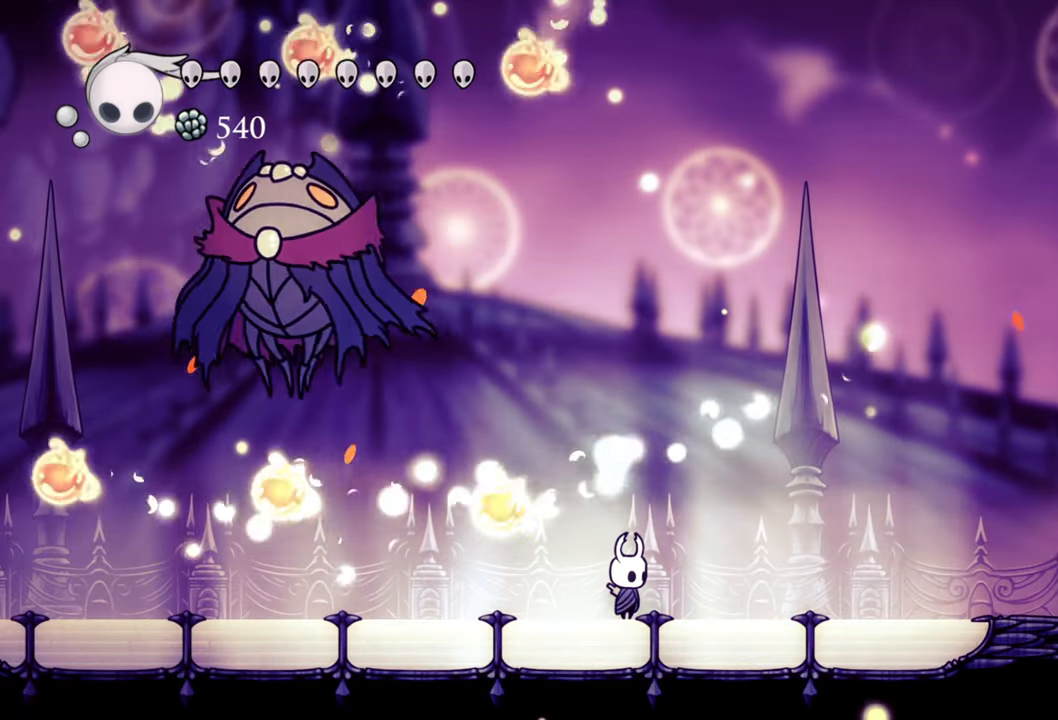
{"buttons": [], "events": []}
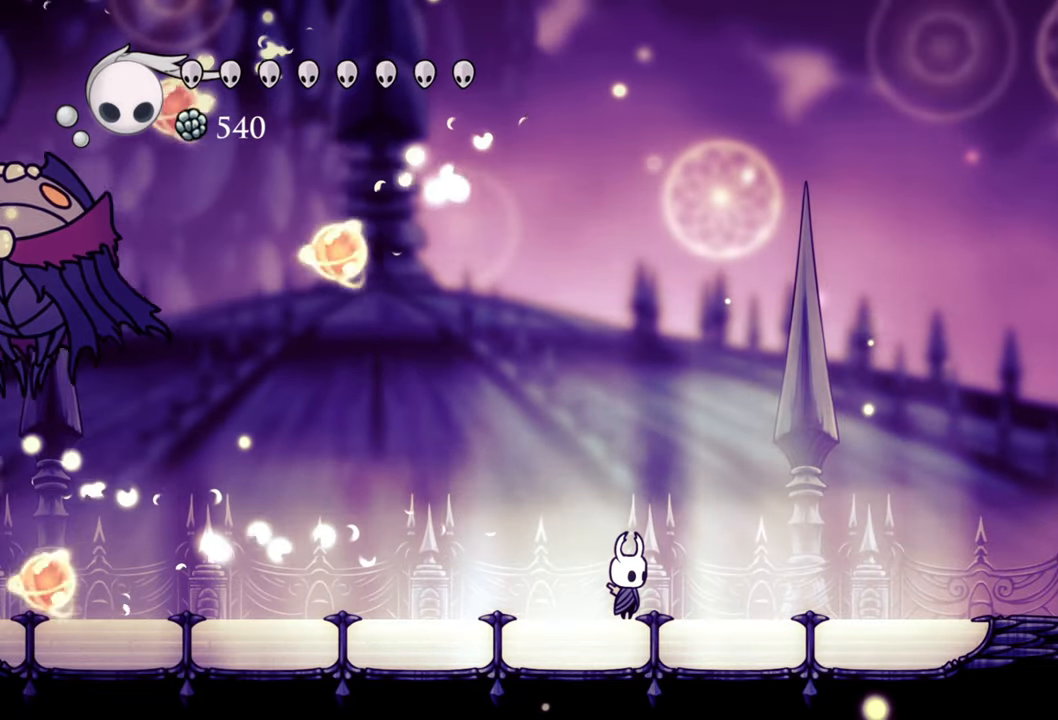
{"buttons": [], "events": []}
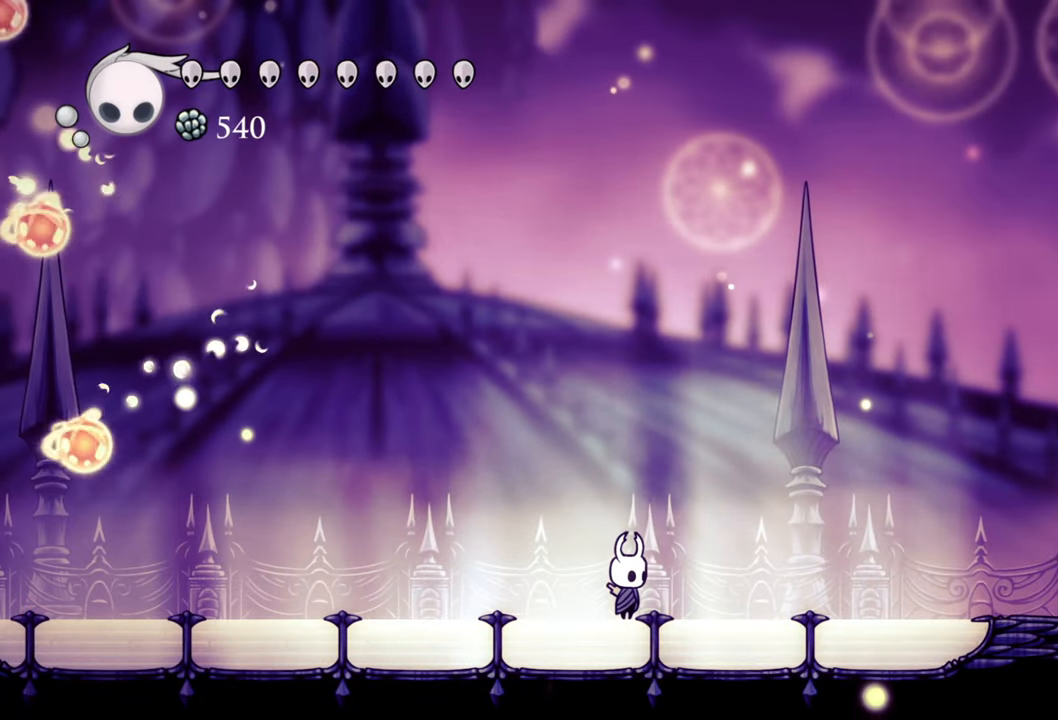
{"buttons": [], "events": []}
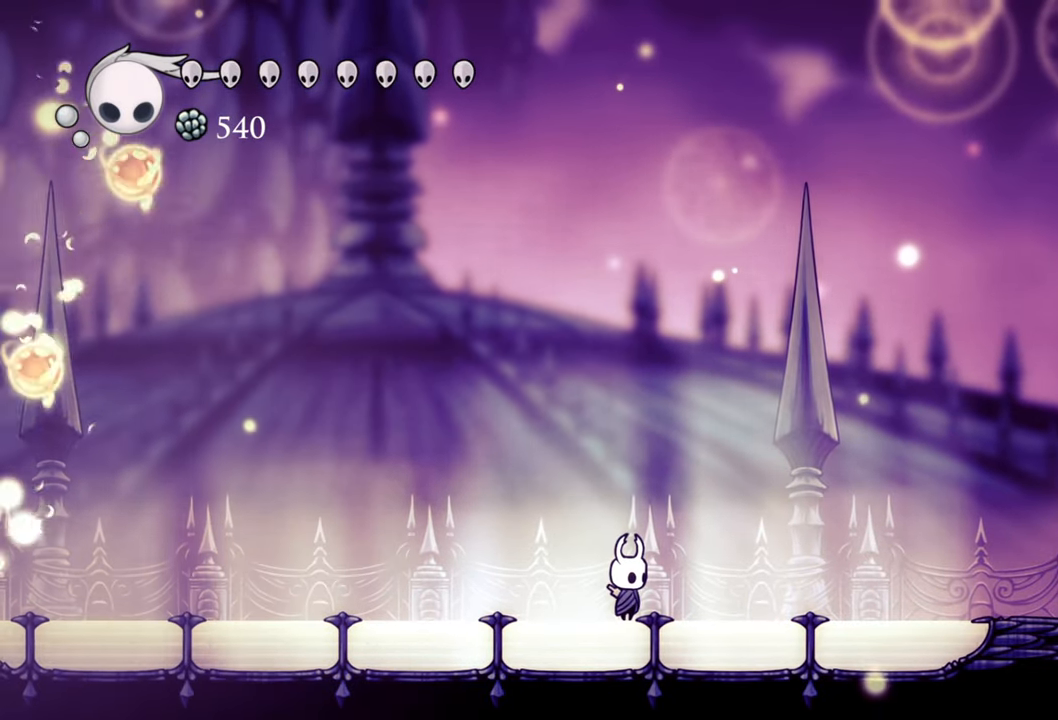
{"buttons": [], "events": []}
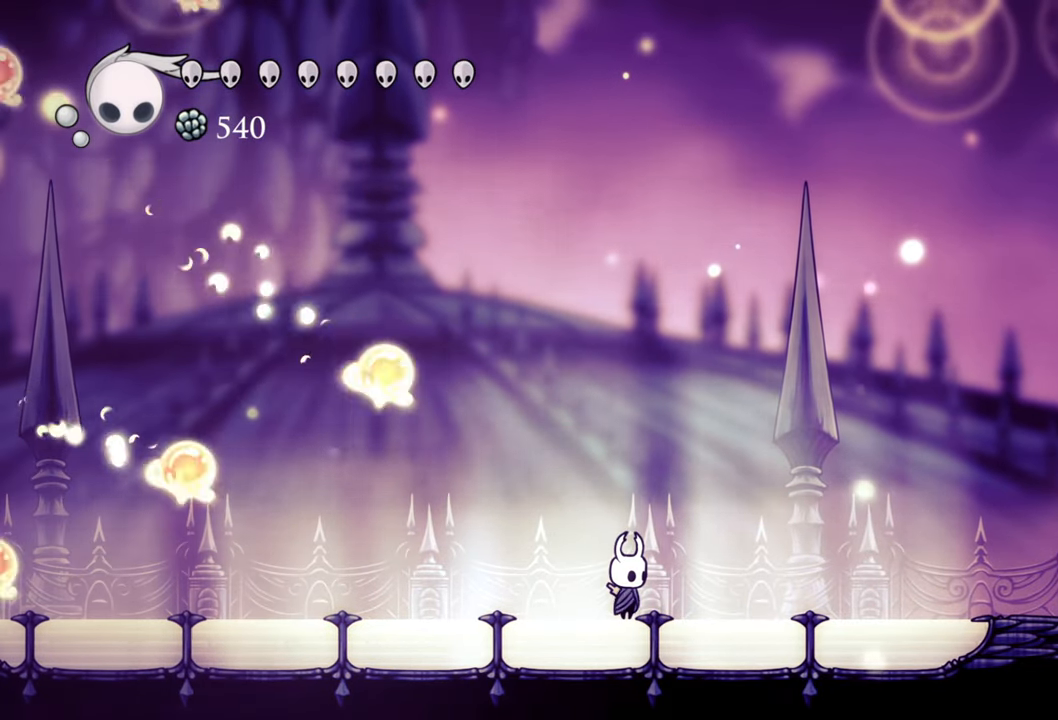
{"buttons": ["DPAD_LEFT"], "events": [[100, "DPAD_LEFT", "down"], [160, "R2", "down"], [340, "R2", "up"]]}